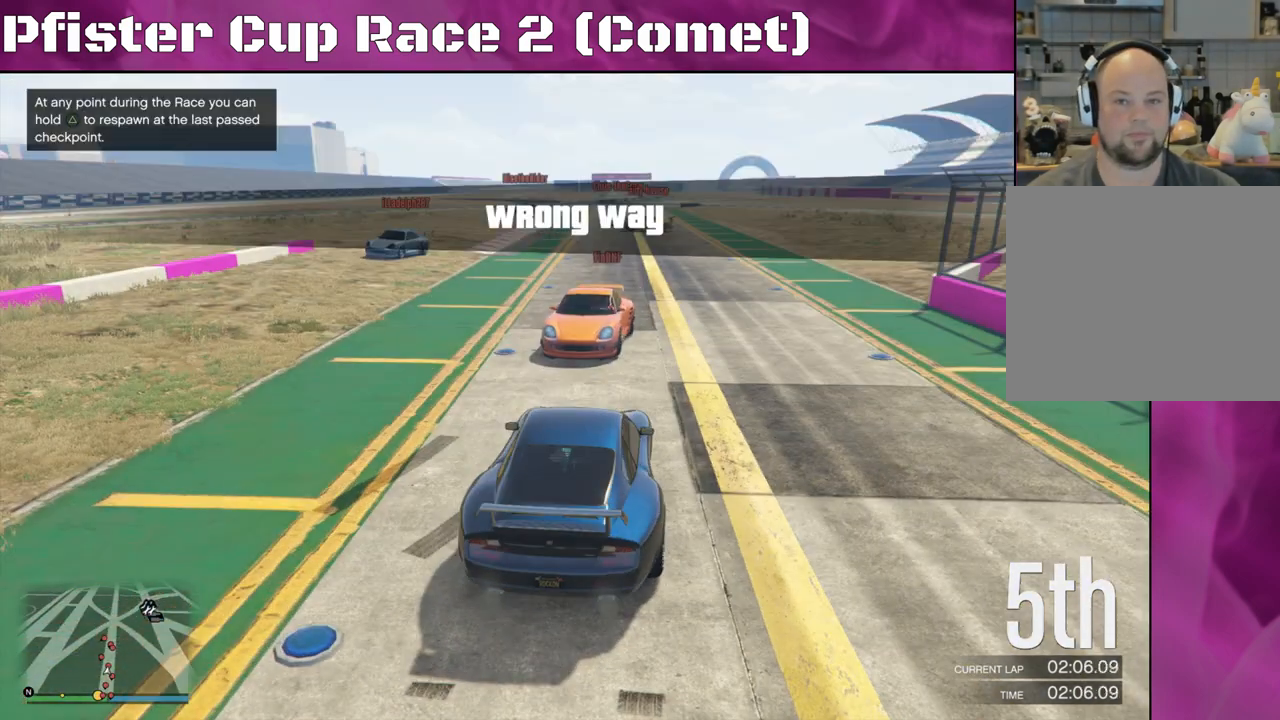
Gameplay with a controller (PlayStation layout); each line is a JSON object with the inputs held at the frame after it. "events" lists button and stick changes between this image and that frame as [ms after this image, input, new state], when the widget could be followed in between.
{"buttons": [], "left_stick": "center", "right_stick": "center", "events": []}
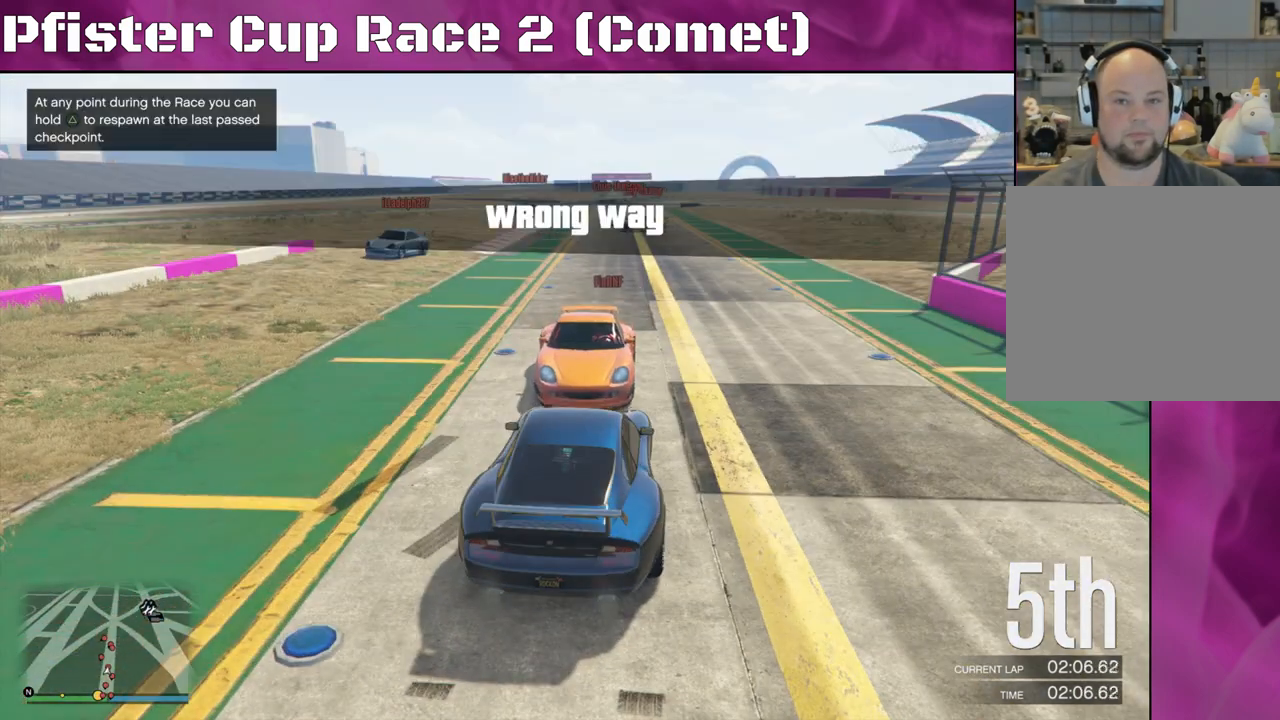
{"buttons": ["L2"], "left_stick": "center", "right_stick": "center", "events": [[233, "L2", "down"]]}
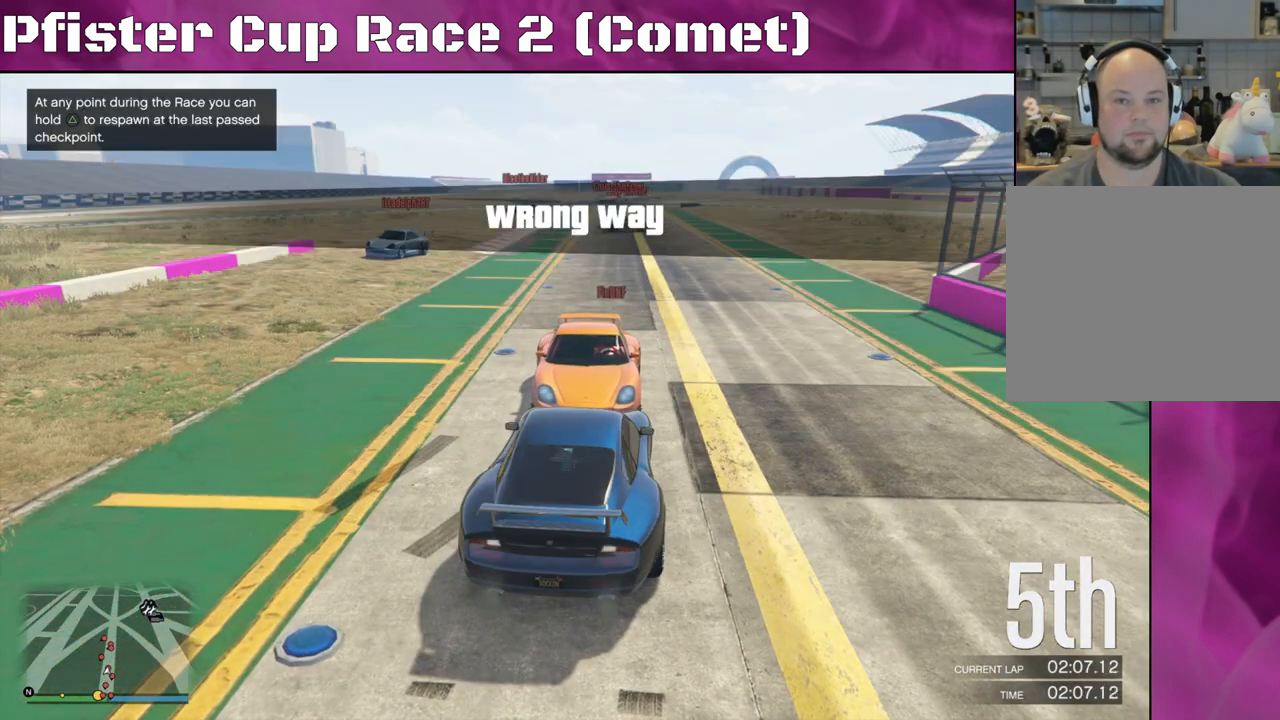
{"buttons": ["L2"], "left_stick": "center", "right_stick": "center", "events": []}
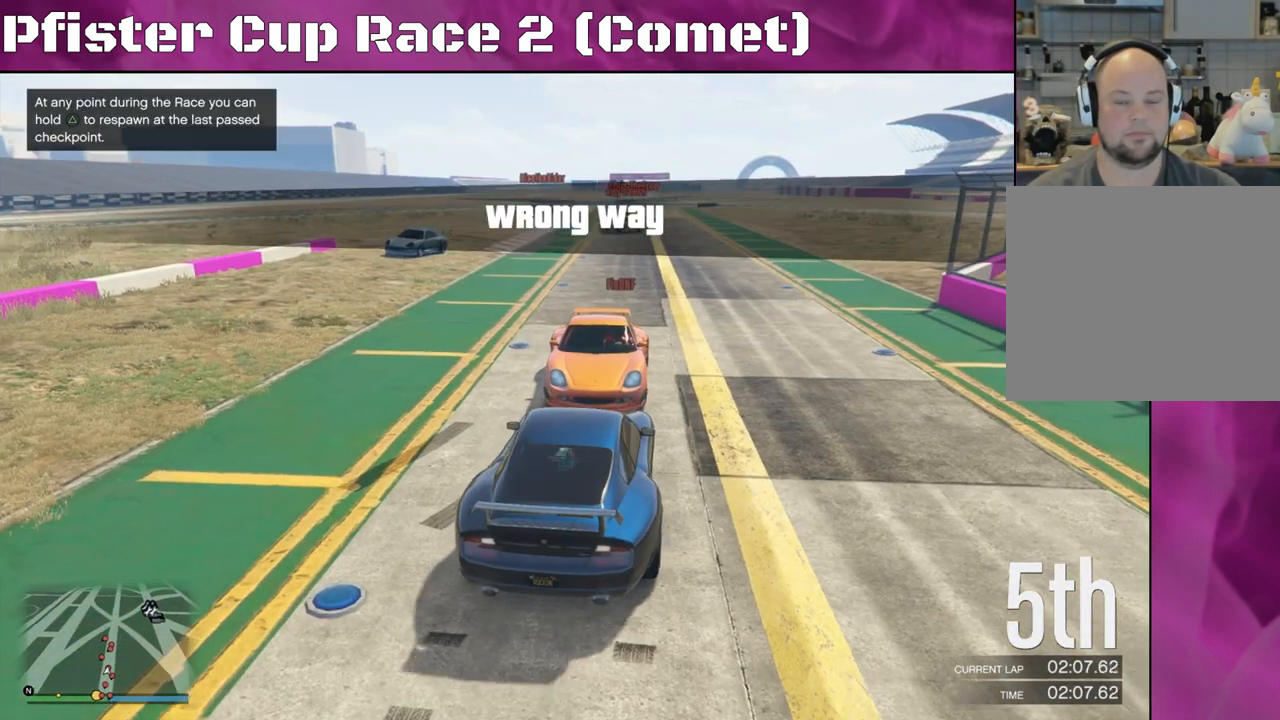
{"buttons": ["R2"], "left_stick": "right", "right_stick": "center", "events": [[167, "L2", "up"], [167, "left_stick", "right"], [200, "R2", "down"]]}
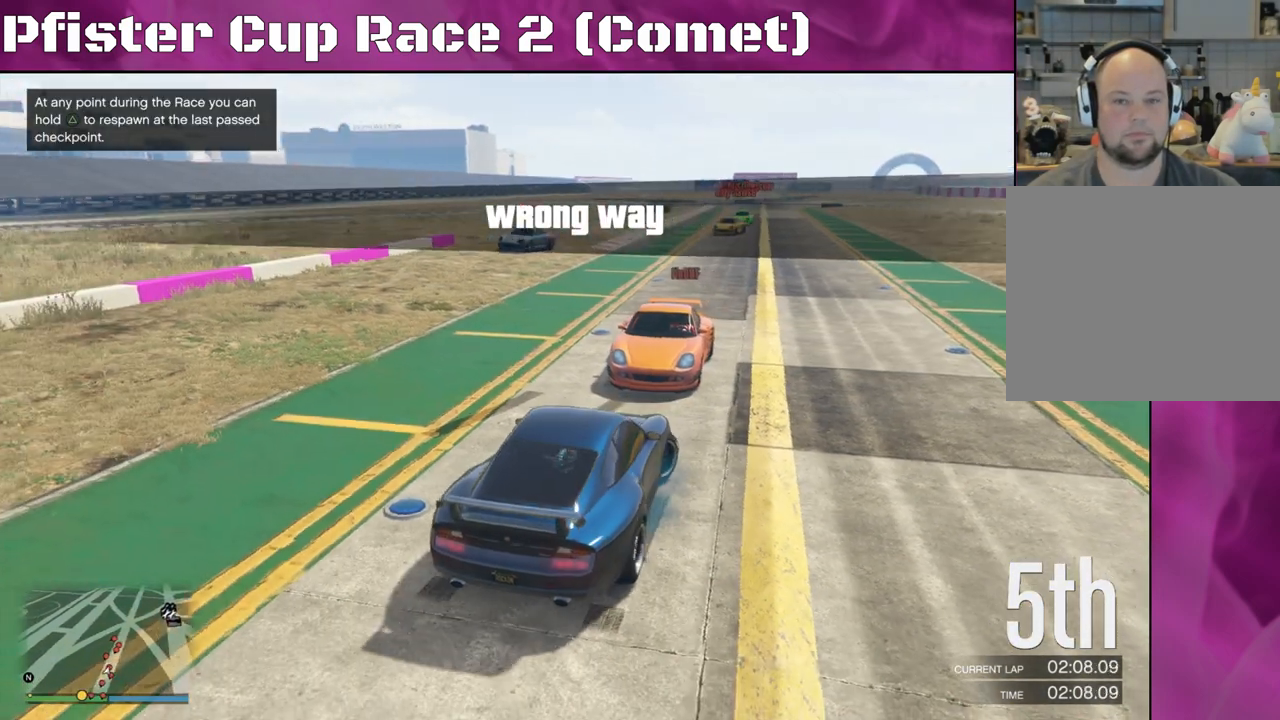
{"buttons": ["R2", "DPAD_DOWN"], "left_stick": "center", "right_stick": "center", "events": [[33, "right_stick", "right"], [200, "right_stick", "up-right"], [367, "left_stick", "center"], [467, "right_stick", "center"], [500, "DPAD_DOWN", "down"]]}
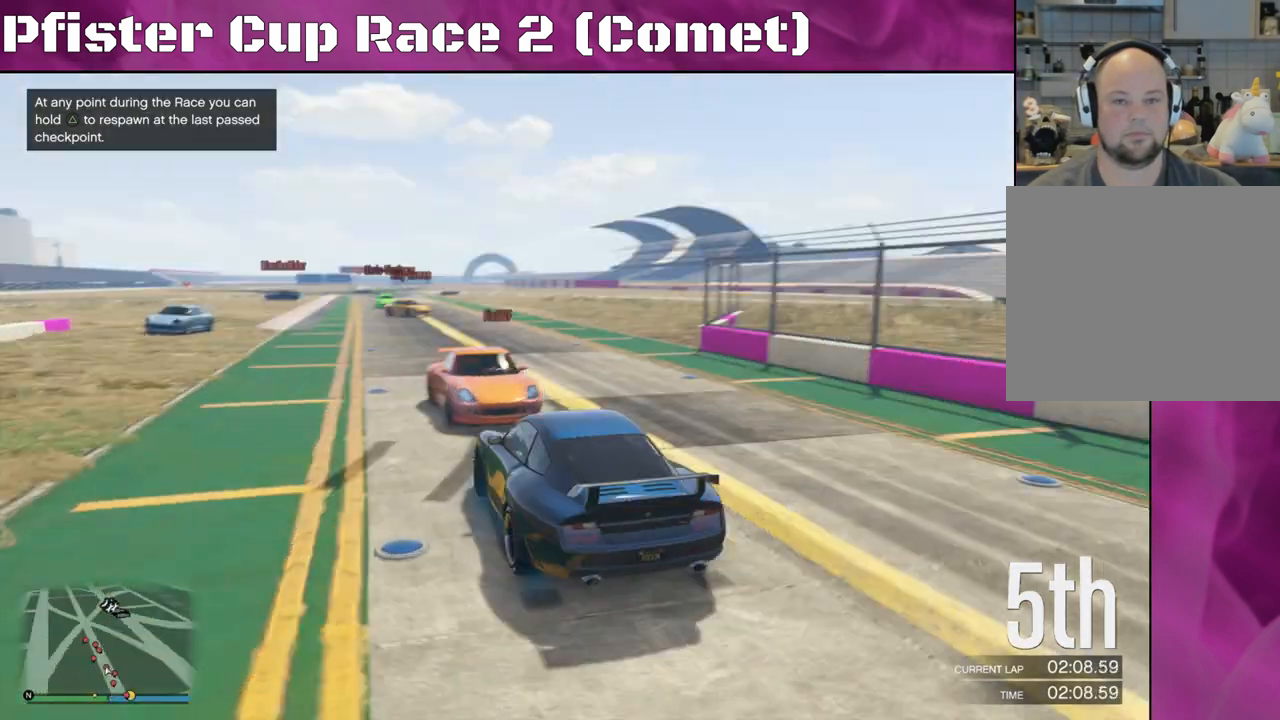
{"buttons": [], "left_stick": "right", "right_stick": "center", "events": [[67, "DPAD_DOWN", "up"], [233, "left_stick", "right"], [367, "R2", "up"]]}
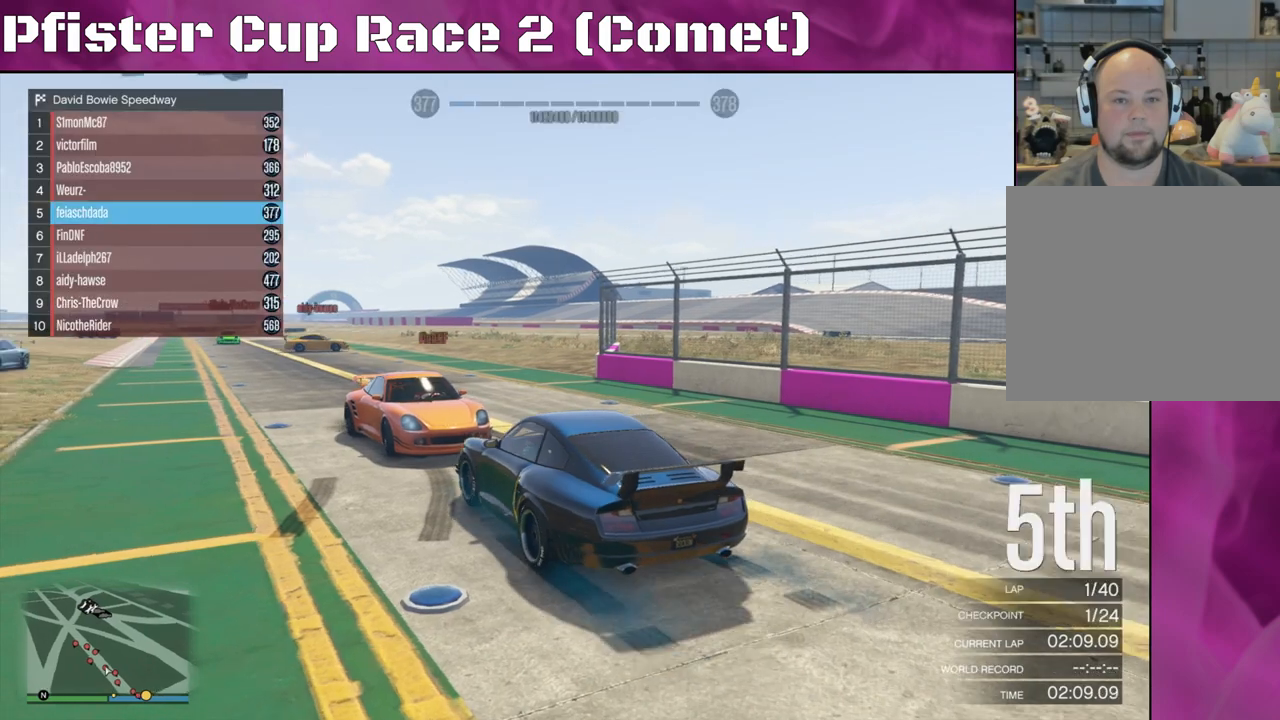
{"buttons": [], "left_stick": "right", "right_stick": "center", "events": [[33, "right_stick", "down-left"], [200, "L2", "down"], [233, "left_stick", "down-right"], [233, "right_stick", "center"], [433, "L2", "up"], [500, "left_stick", "right"]]}
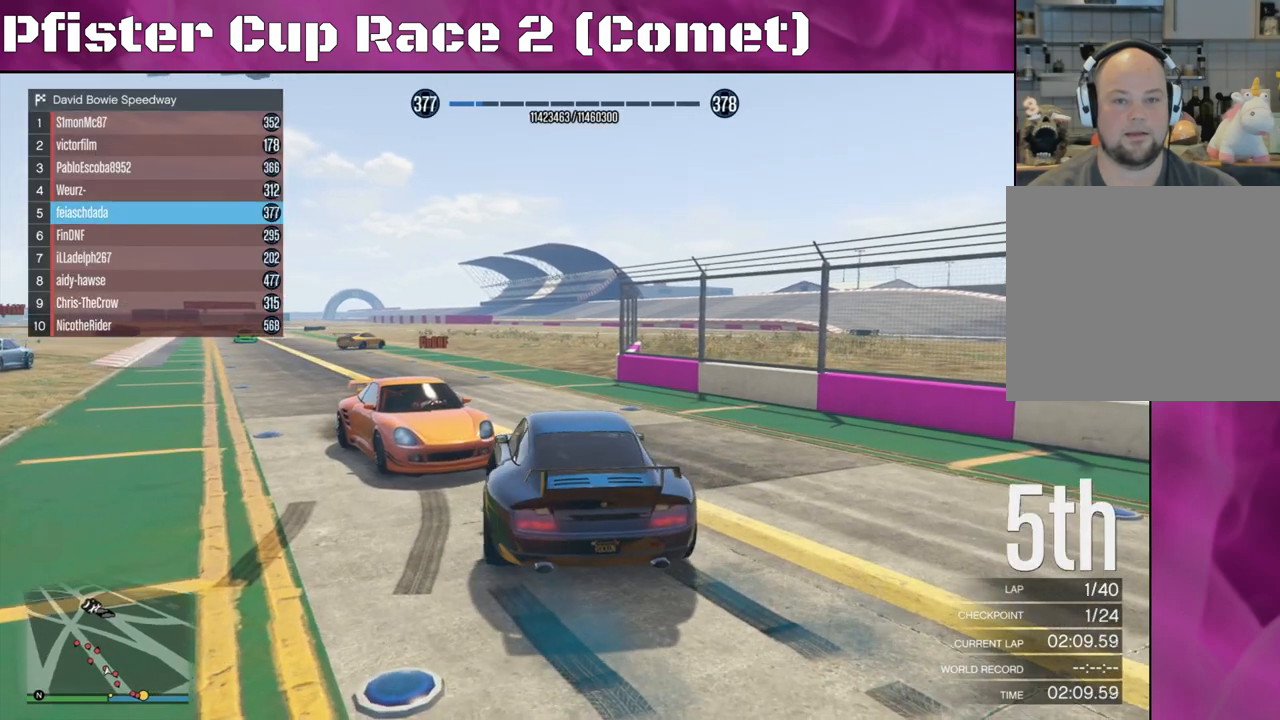
{"buttons": ["R2"], "left_stick": "right", "right_stick": "center", "events": [[200, "R2", "down"]]}
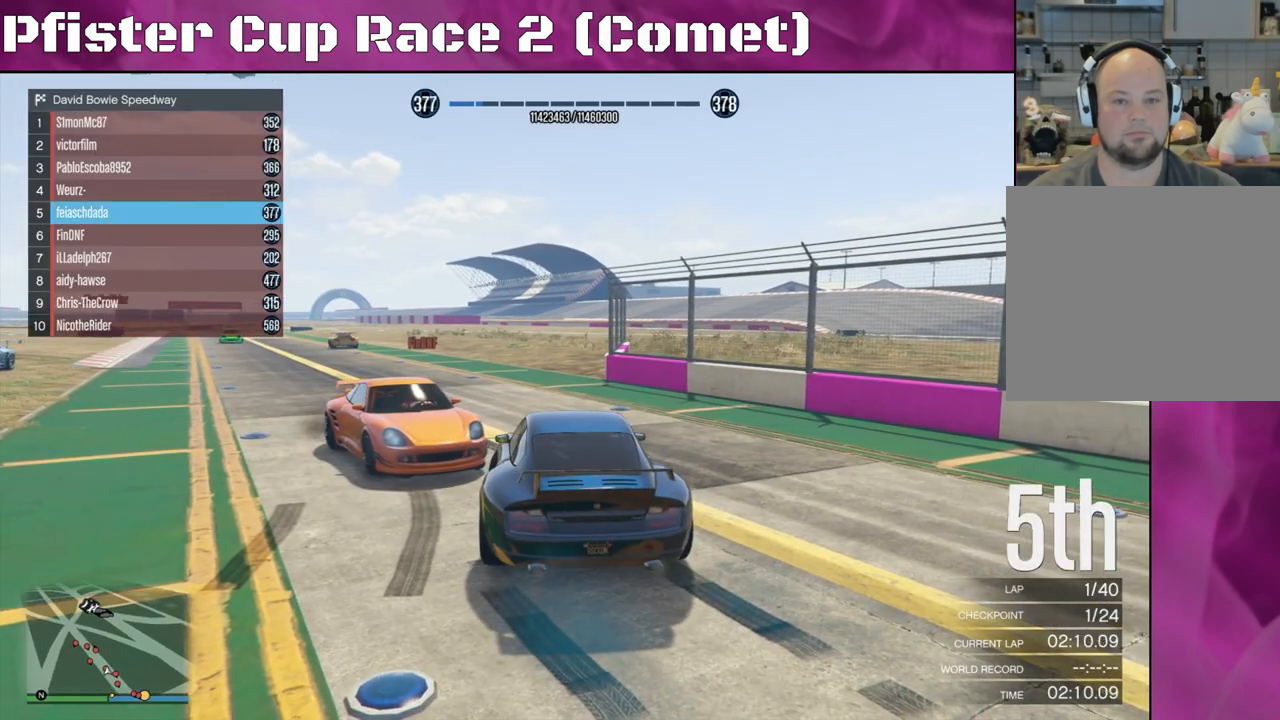
{"buttons": ["R2"], "left_stick": "right", "right_stick": "center", "events": []}
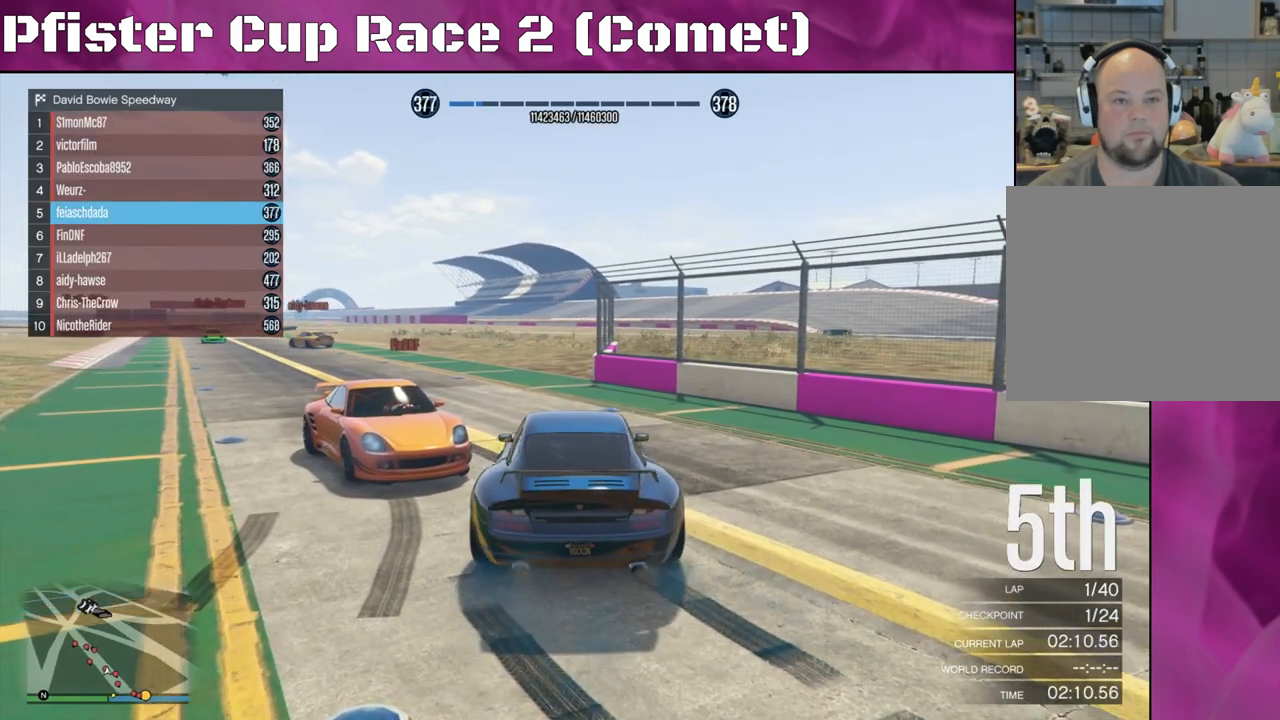
{"buttons": [], "left_stick": "center", "right_stick": "left", "events": [[100, "left_stick", "center"], [333, "R2", "up"], [333, "left_stick", "up-left"], [367, "right_stick", "left"], [500, "left_stick", "center"]]}
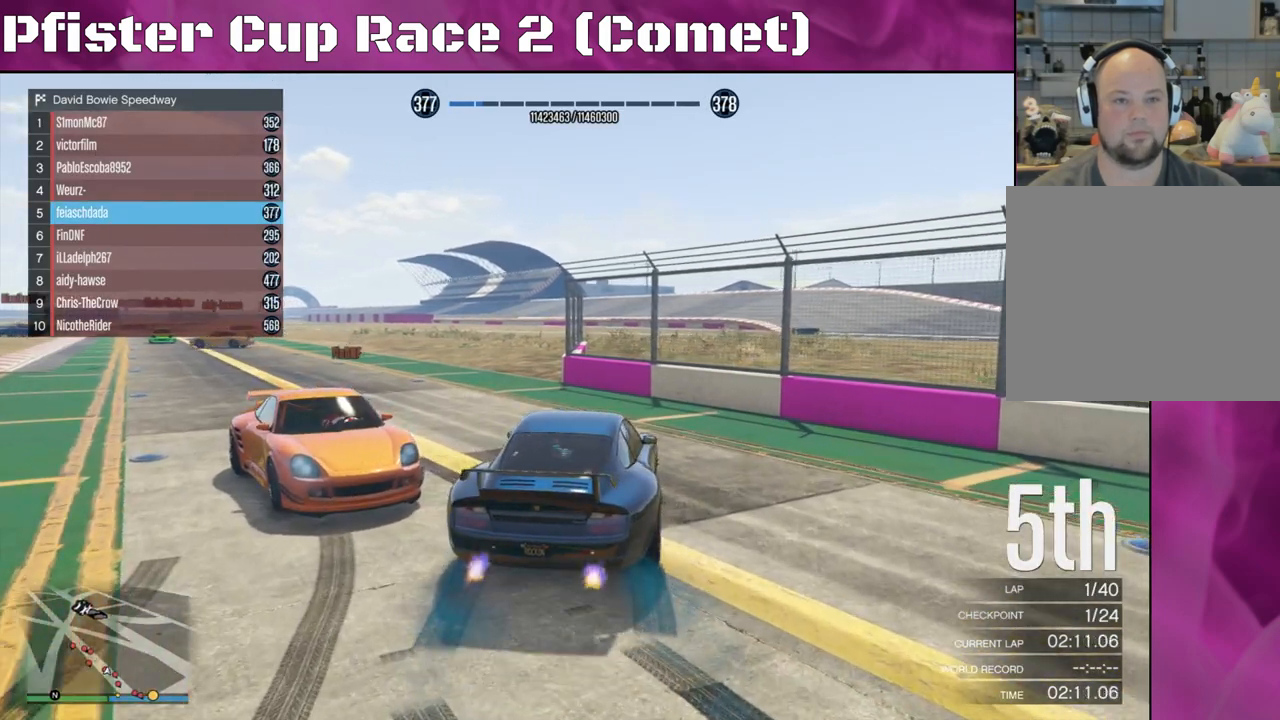
{"buttons": [], "left_stick": "center", "right_stick": "left", "events": [[167, "left_stick", "up-left"], [333, "left_stick", "center"]]}
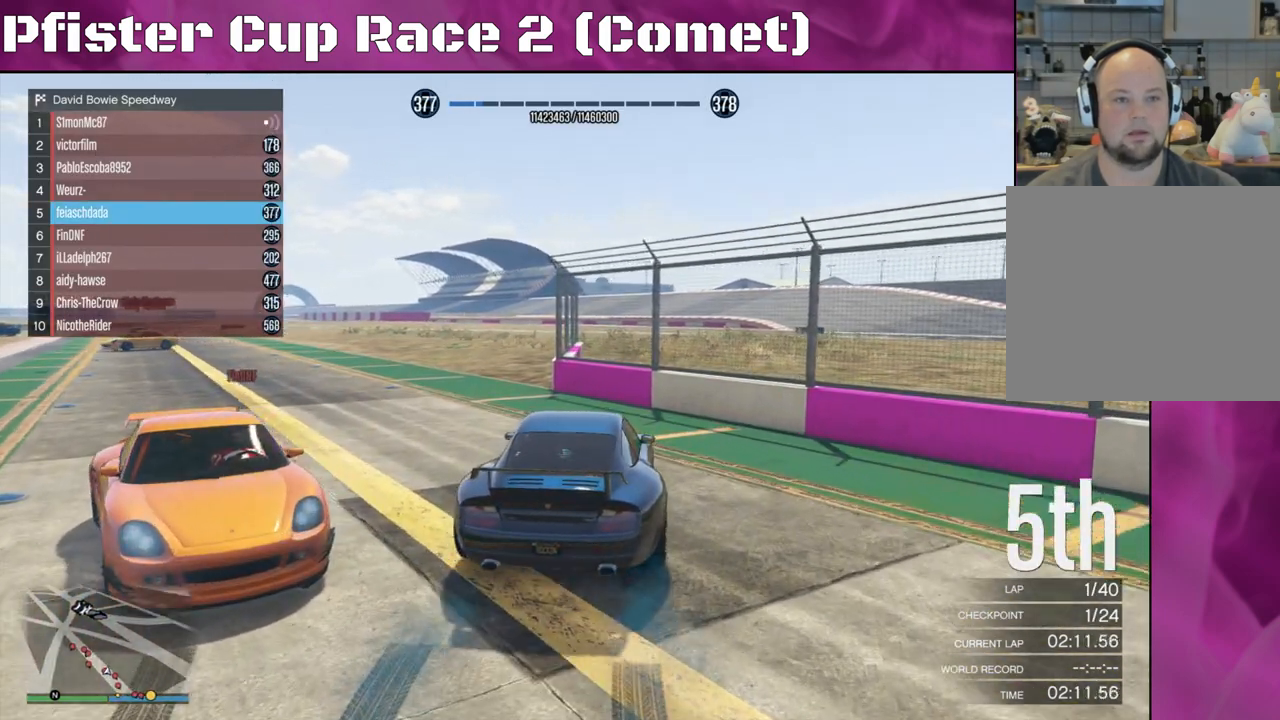
{"buttons": ["R2"], "left_stick": "center", "right_stick": "center", "events": [[33, "left_stick", "up-left"], [167, "left_stick", "center"], [200, "right_stick", "center"], [300, "left_stick", "up-left"], [333, "R2", "down"], [500, "left_stick", "center"]]}
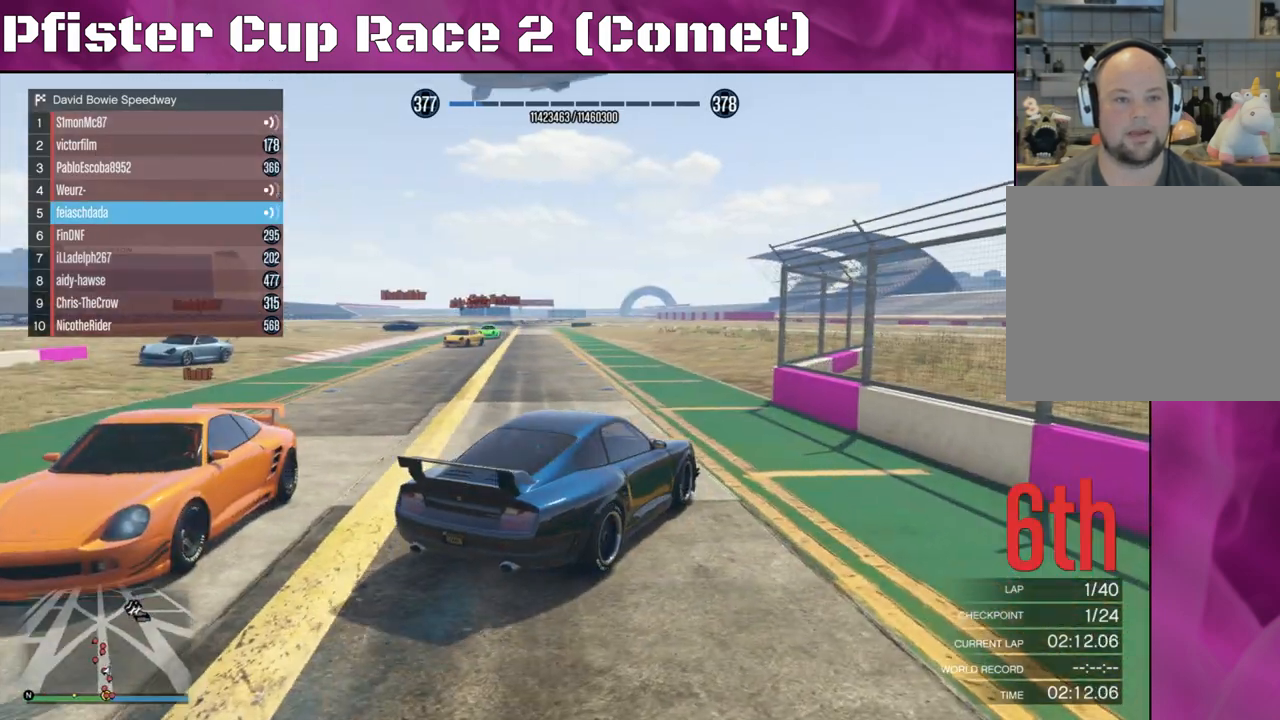
{"buttons": ["R2"], "left_stick": "left", "right_stick": "center", "events": [[67, "left_stick", "up-left"], [500, "left_stick", "left"]]}
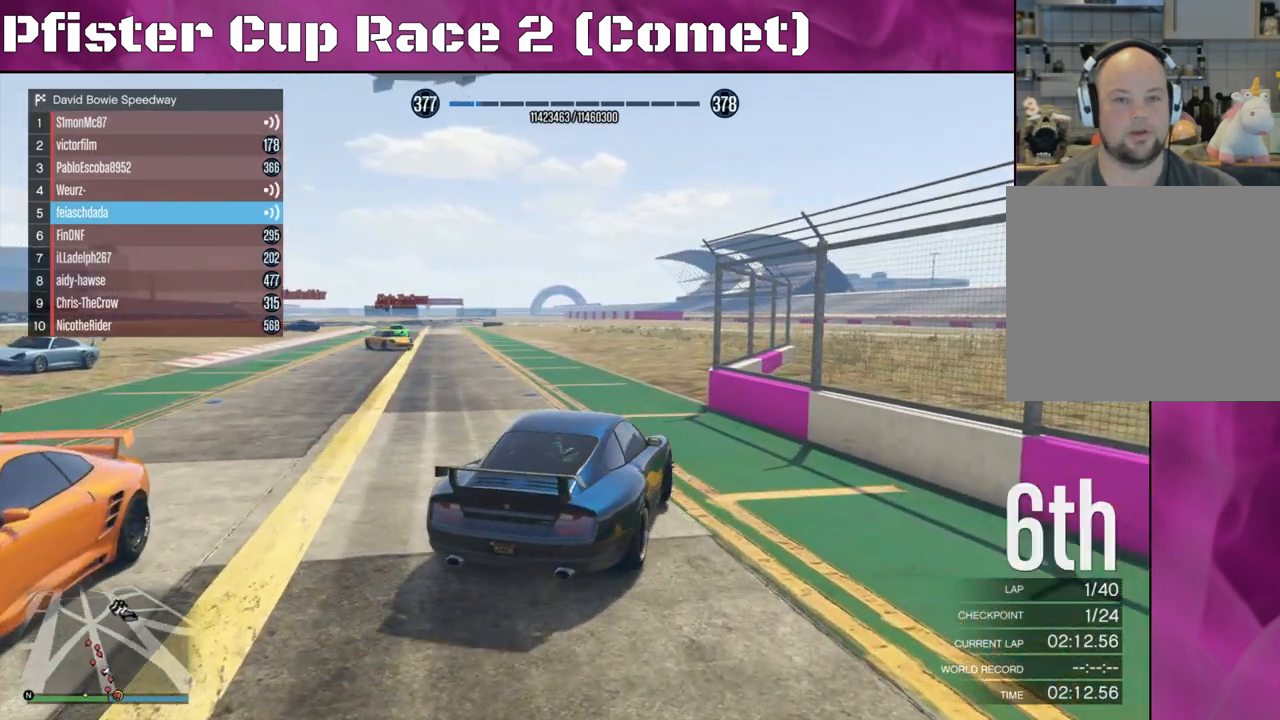
{"buttons": [], "left_stick": "center", "right_stick": "center", "events": [[33, "R2", "up"], [133, "left_stick", "center"]]}
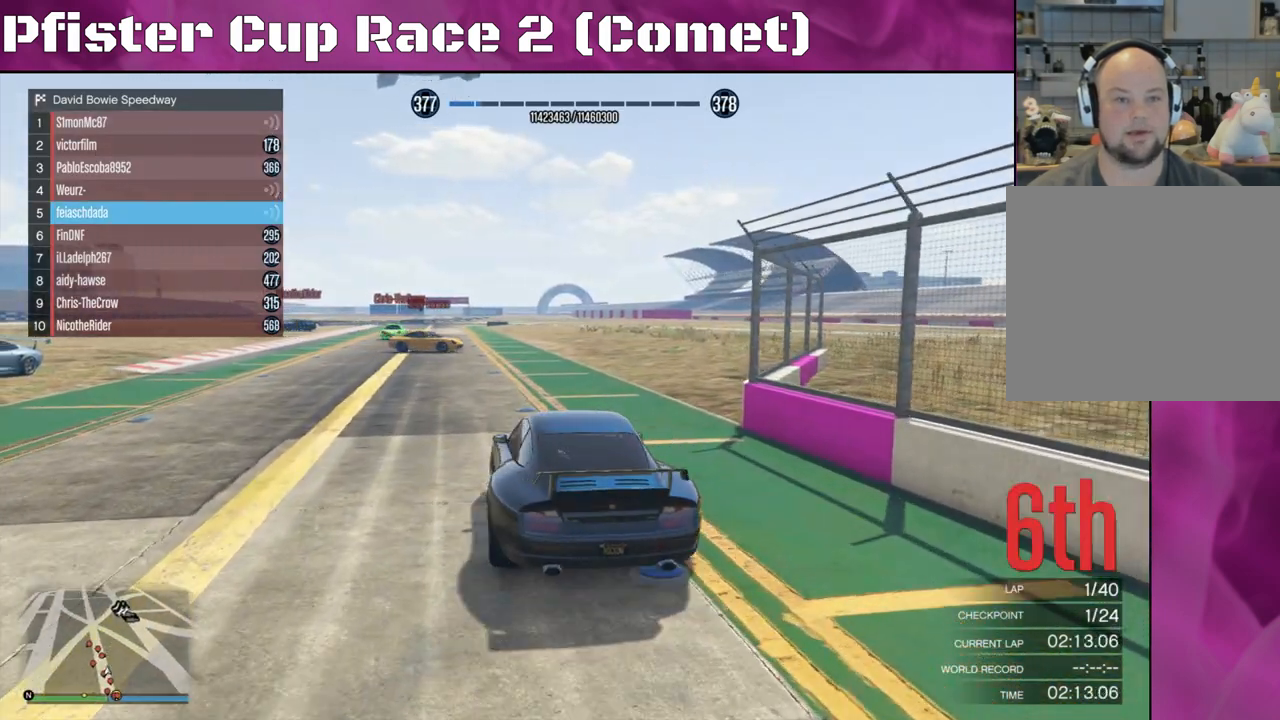
{"buttons": [], "left_stick": "center", "right_stick": "center", "events": []}
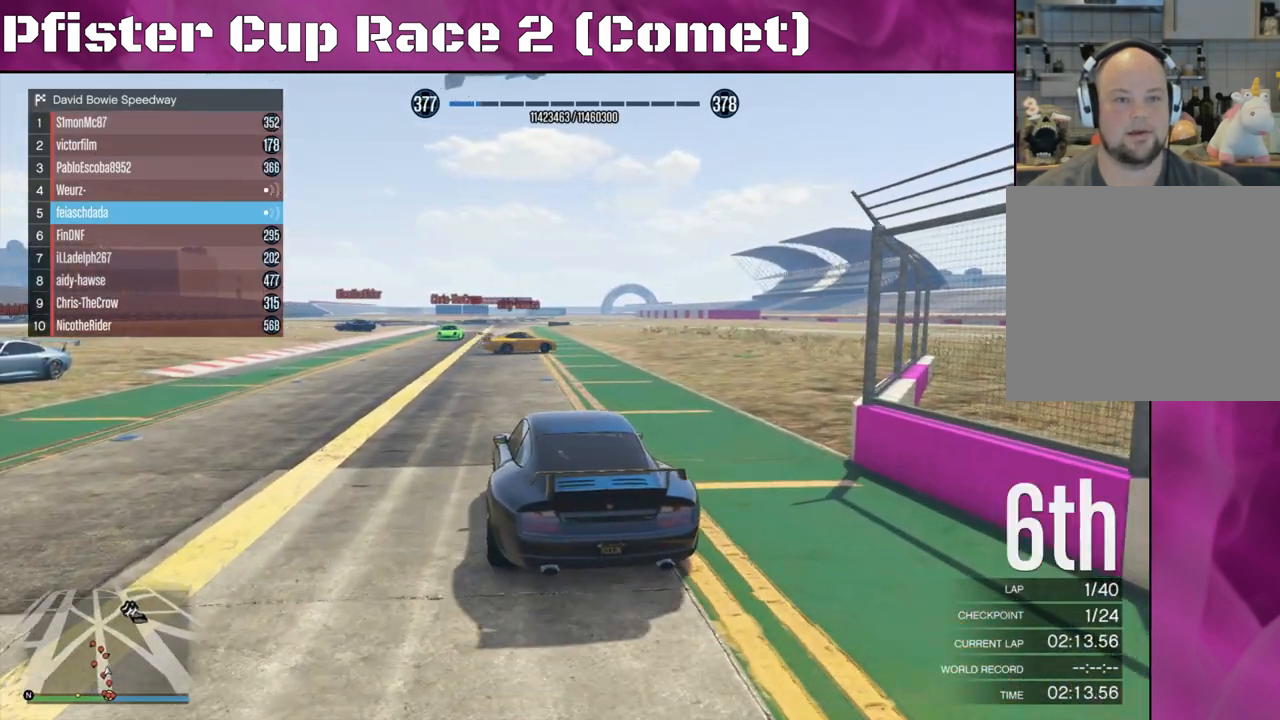
{"buttons": [], "left_stick": "center", "right_stick": "center", "events": [[33, "L2", "down"], [167, "right_stick", "left"], [267, "L2", "up"], [400, "right_stick", "center"]]}
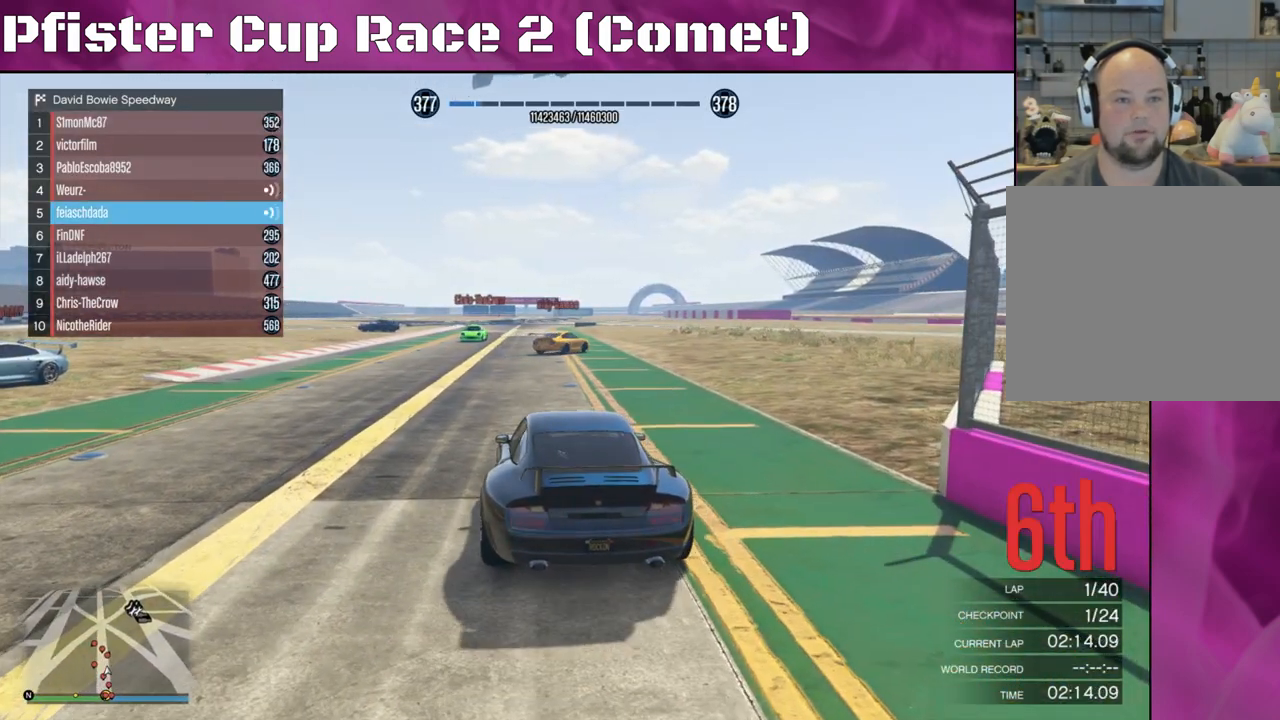
{"buttons": ["R2"], "left_stick": "center", "right_stick": "center", "events": [[133, "R2", "down"], [267, "left_stick", "right"], [433, "left_stick", "center"]]}
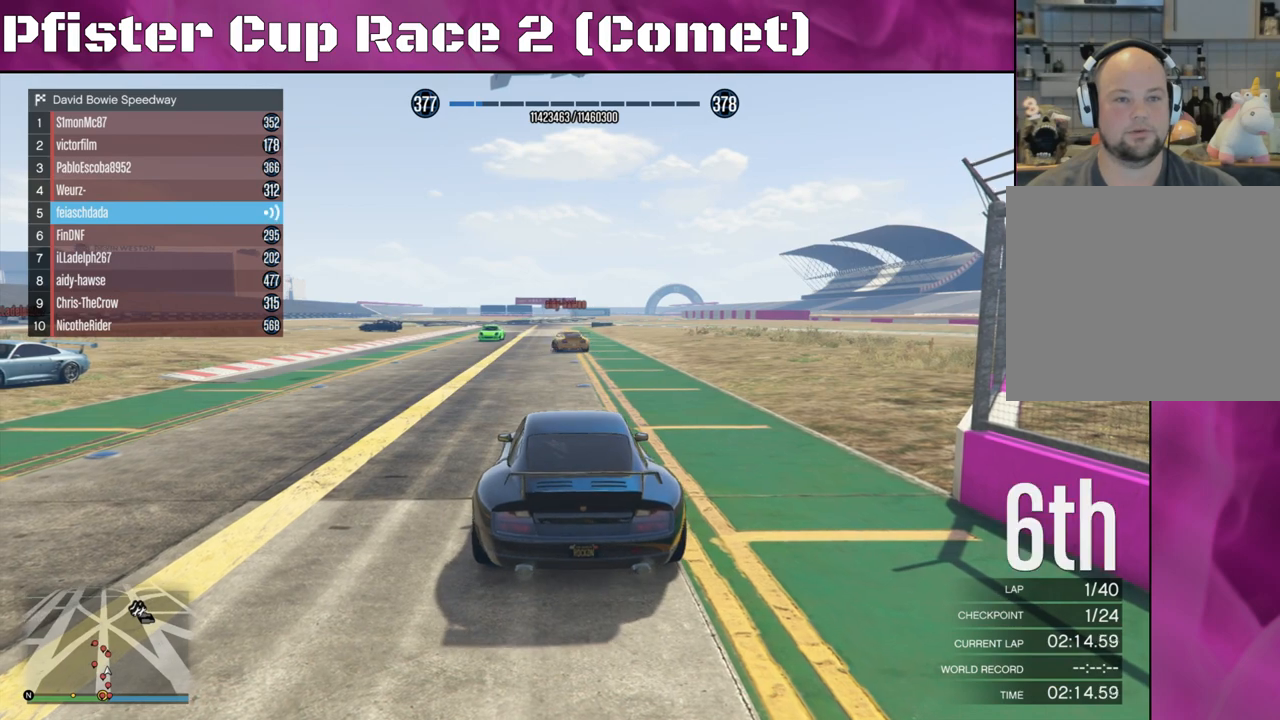
{"buttons": ["L2"], "left_stick": "center", "right_stick": "left", "events": [[267, "R2", "up"], [400, "L2", "down"], [400, "right_stick", "left"]]}
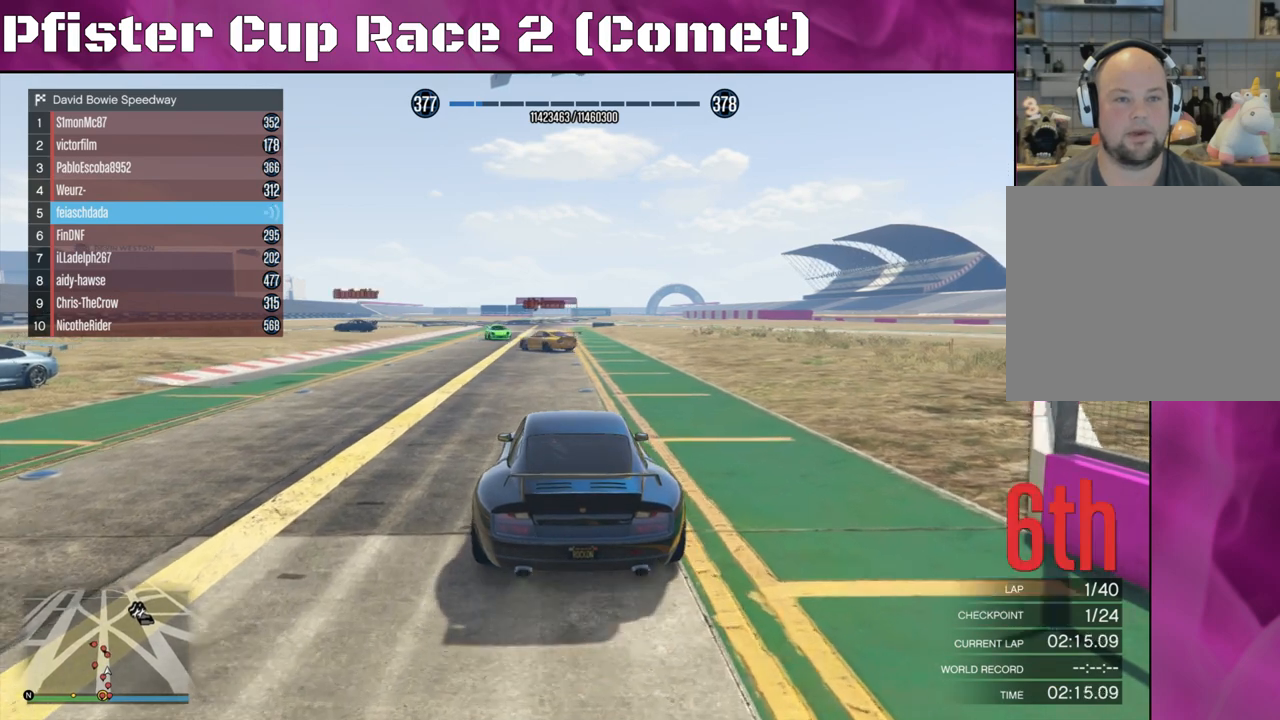
{"buttons": [], "left_stick": "center", "right_stick": "left", "events": [[167, "L2", "up"]]}
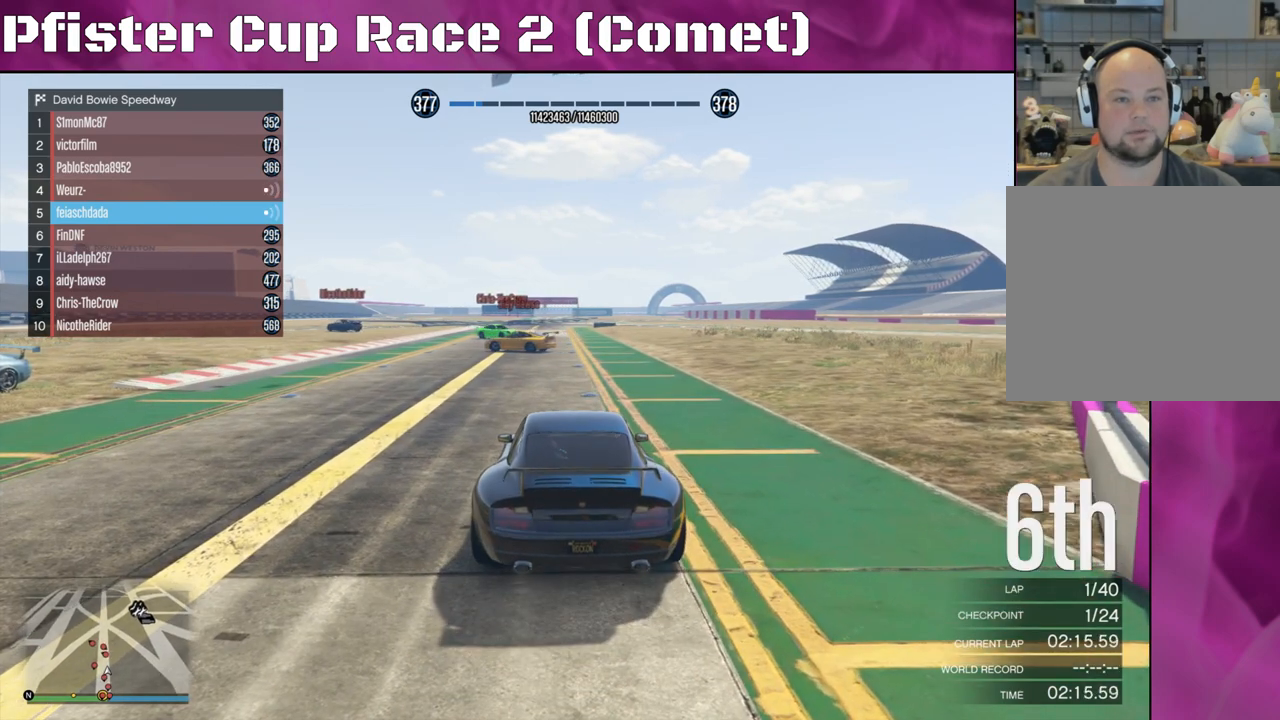
{"buttons": [], "left_stick": "center", "right_stick": "center", "events": [[267, "right_stick", "center"]]}
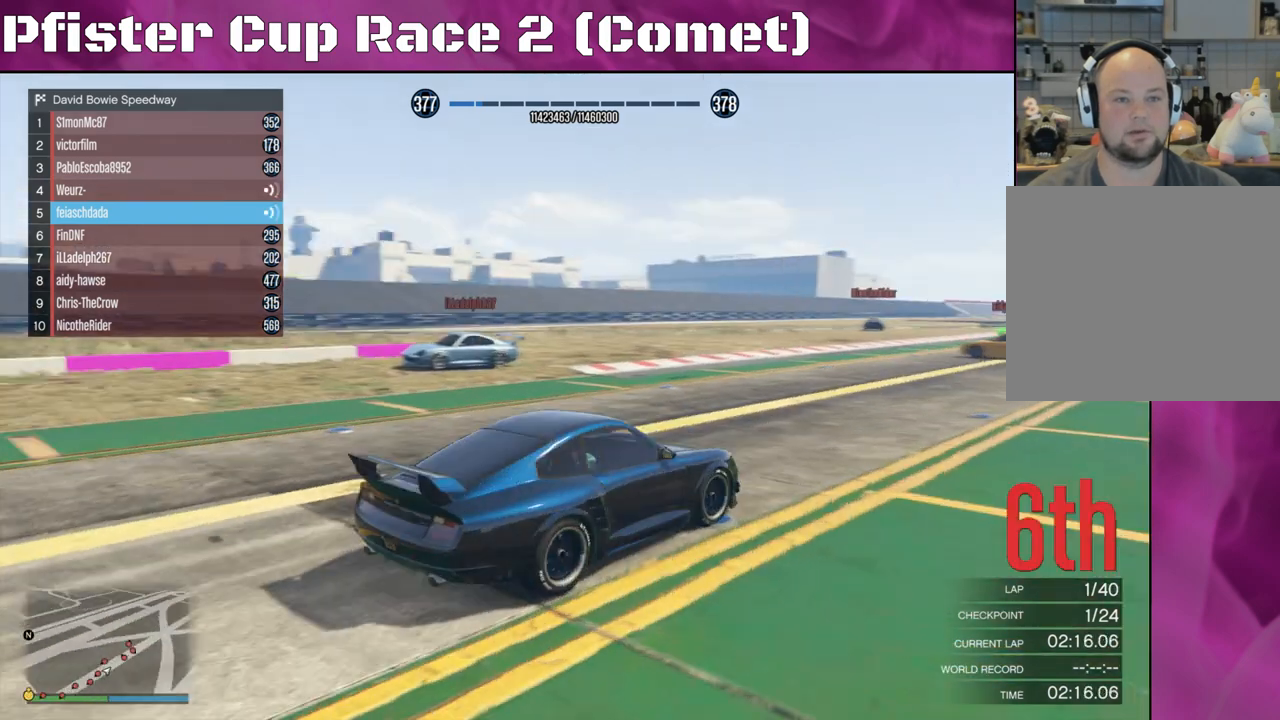
{"buttons": [], "left_stick": "center", "right_stick": "center", "events": [[167, "right_stick", "right"], [433, "right_stick", "center"]]}
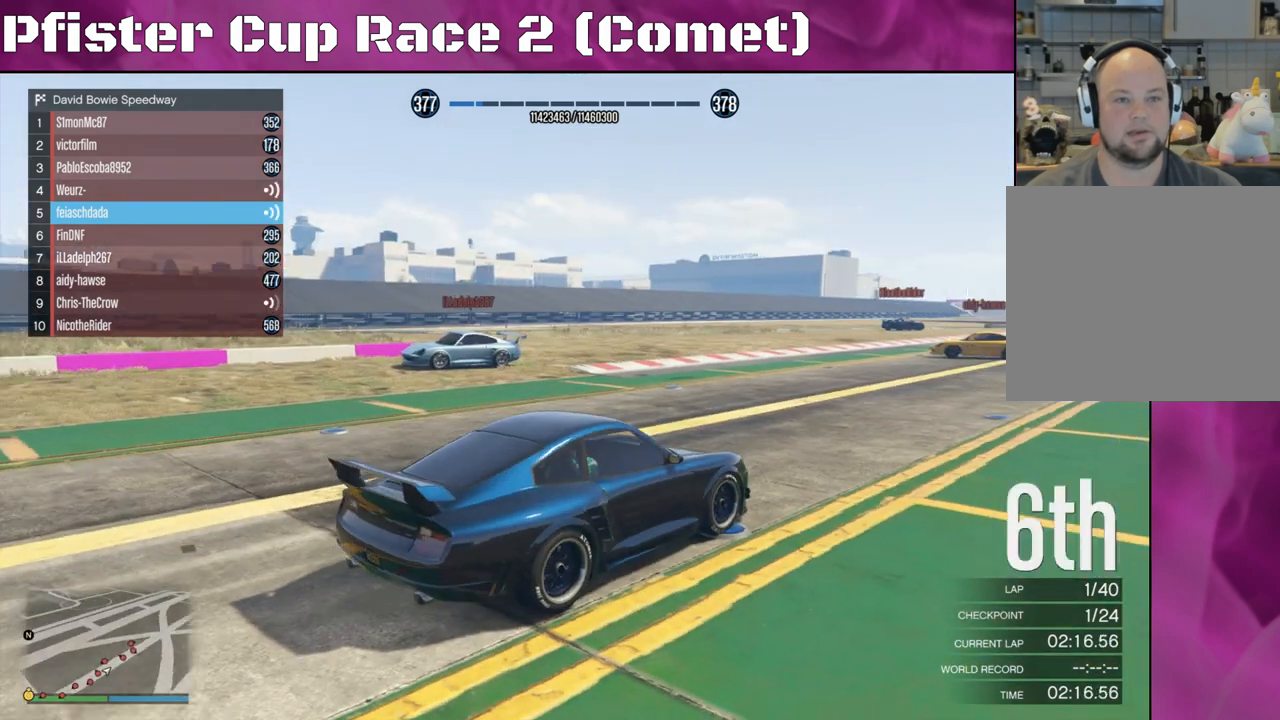
{"buttons": [], "left_stick": "center", "right_stick": "right", "events": [[467, "right_stick", "right"]]}
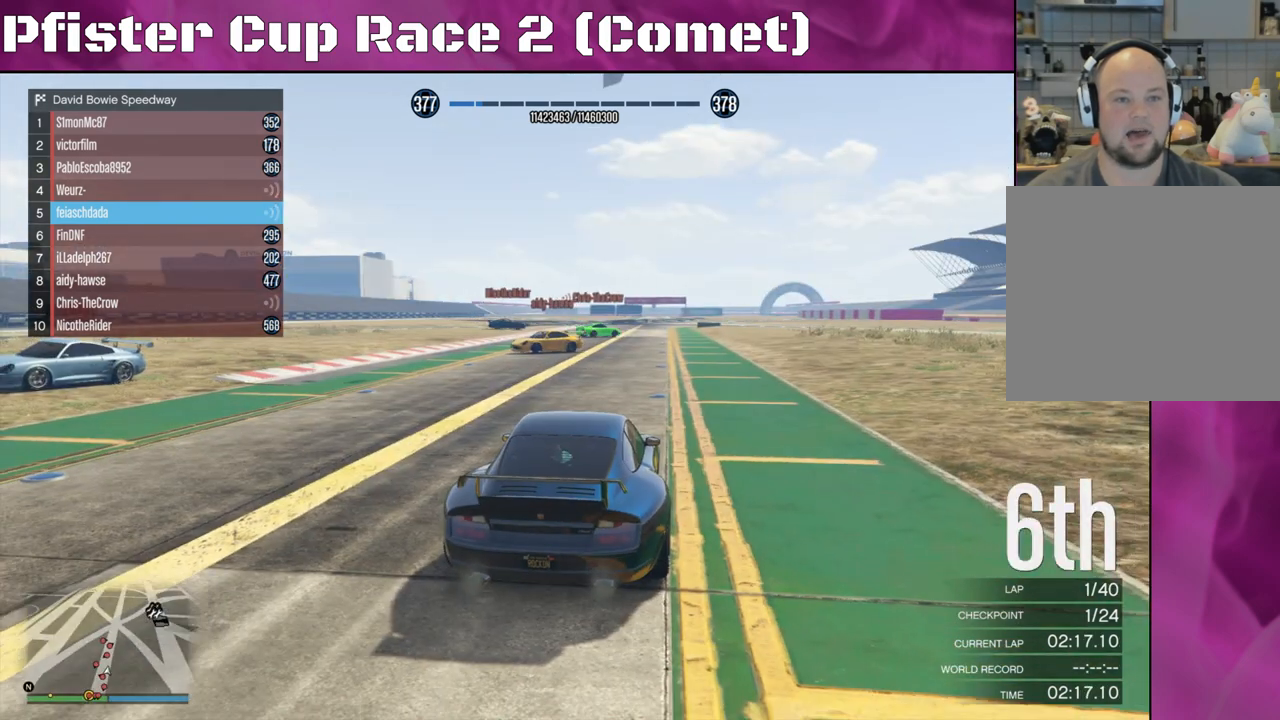
{"buttons": [], "left_stick": "center", "right_stick": "center", "events": [[200, "right_stick", "center"]]}
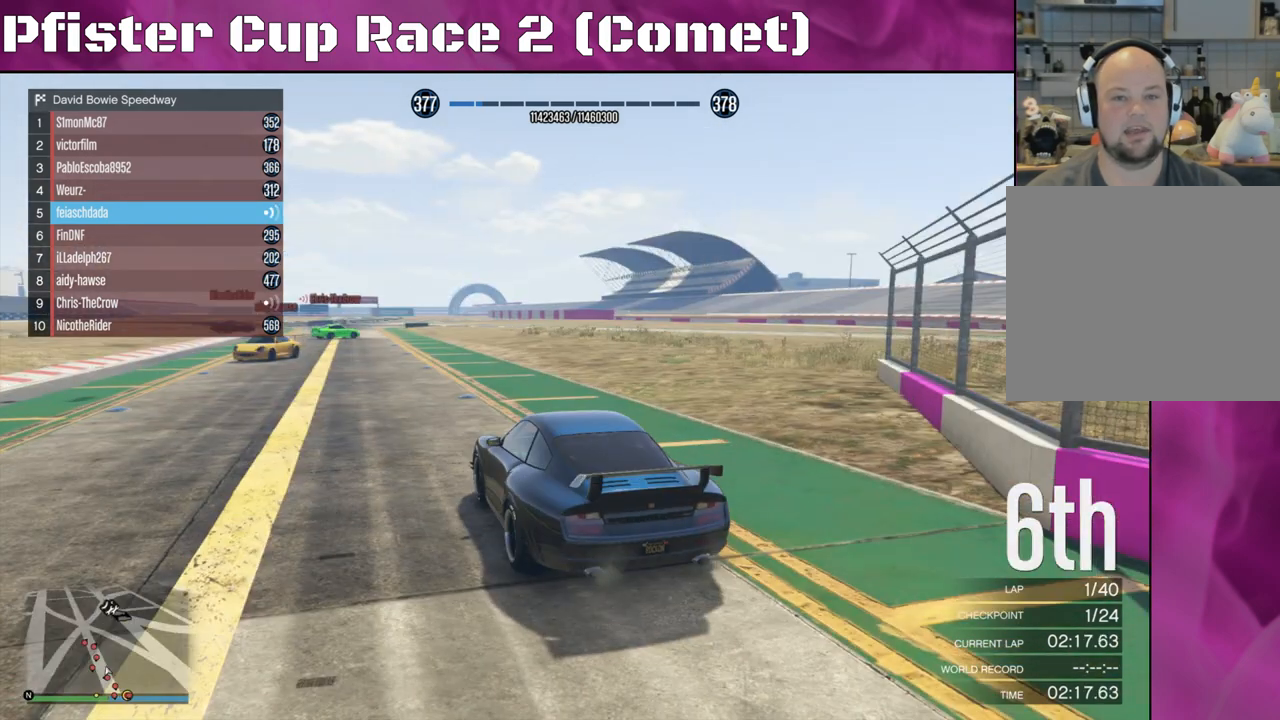
{"buttons": [], "left_stick": "center", "right_stick": "left", "events": [[300, "right_stick", "left"]]}
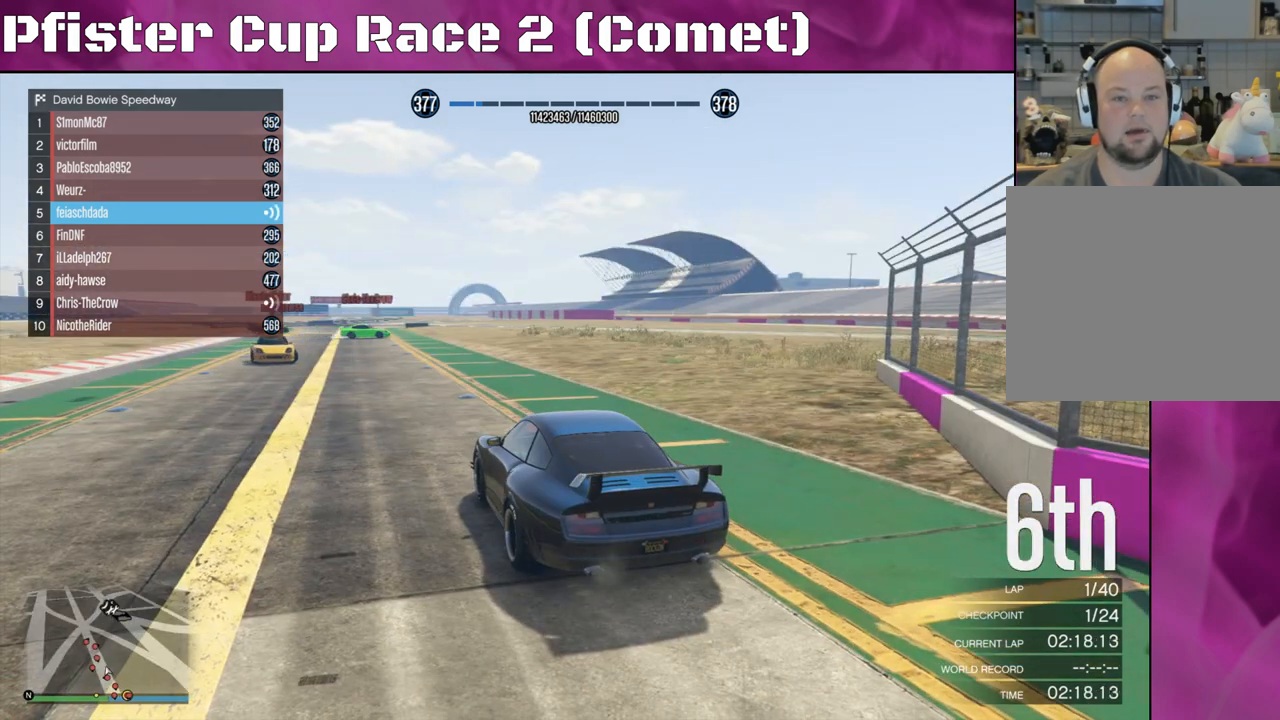
{"buttons": [], "left_stick": "center", "right_stick": "center", "events": [[133, "right_stick", "center"]]}
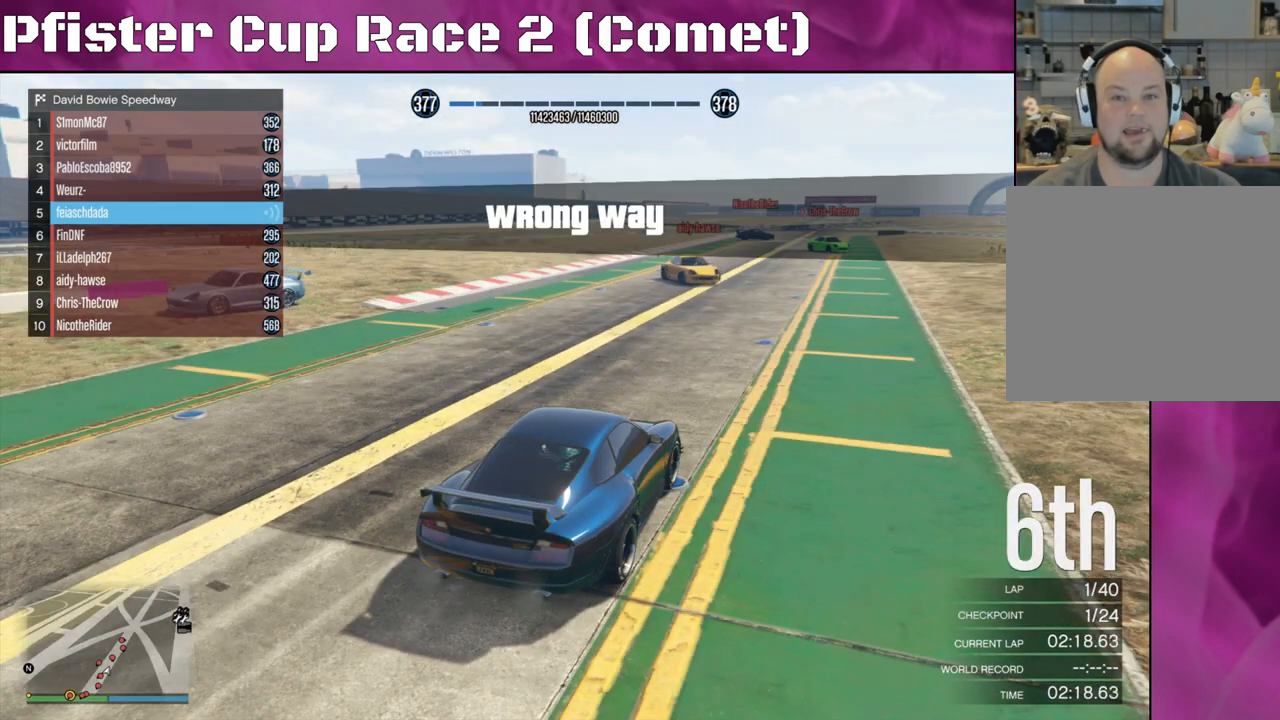
{"buttons": [], "left_stick": "center", "right_stick": "right", "events": [[500, "right_stick", "right"]]}
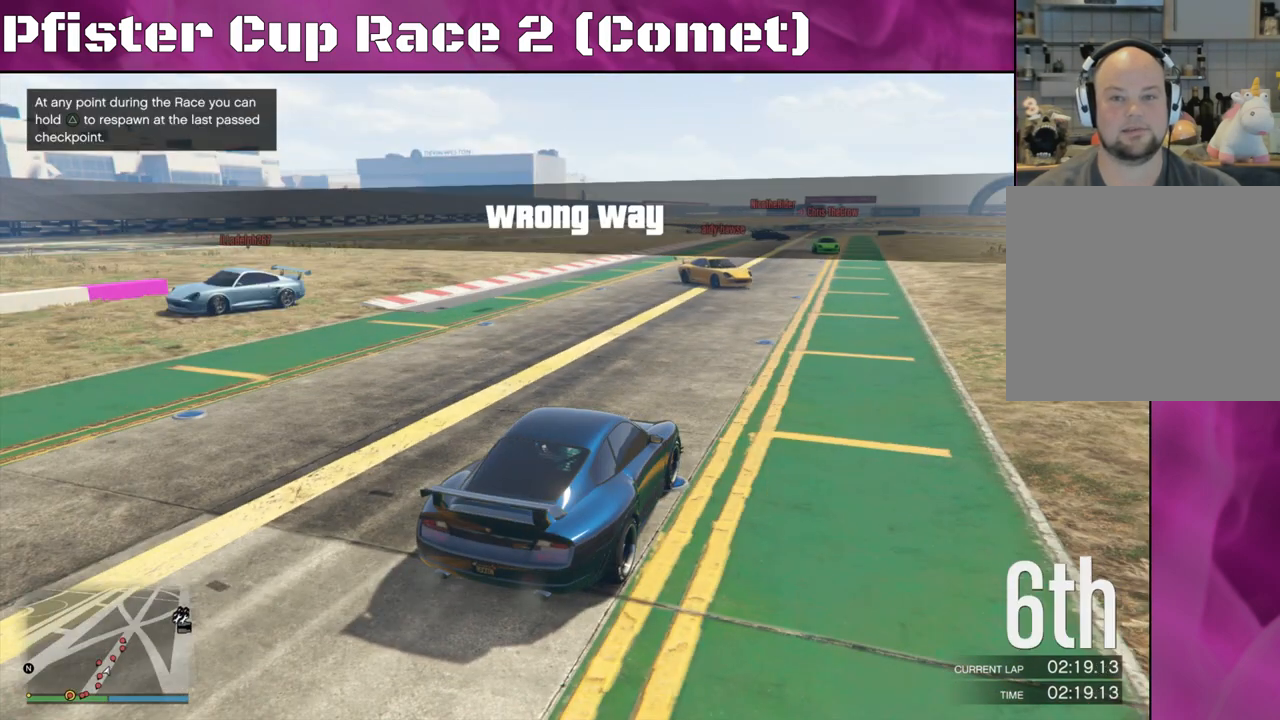
{"buttons": [], "left_stick": "center", "right_stick": "center", "events": [[467, "right_stick", "center"]]}
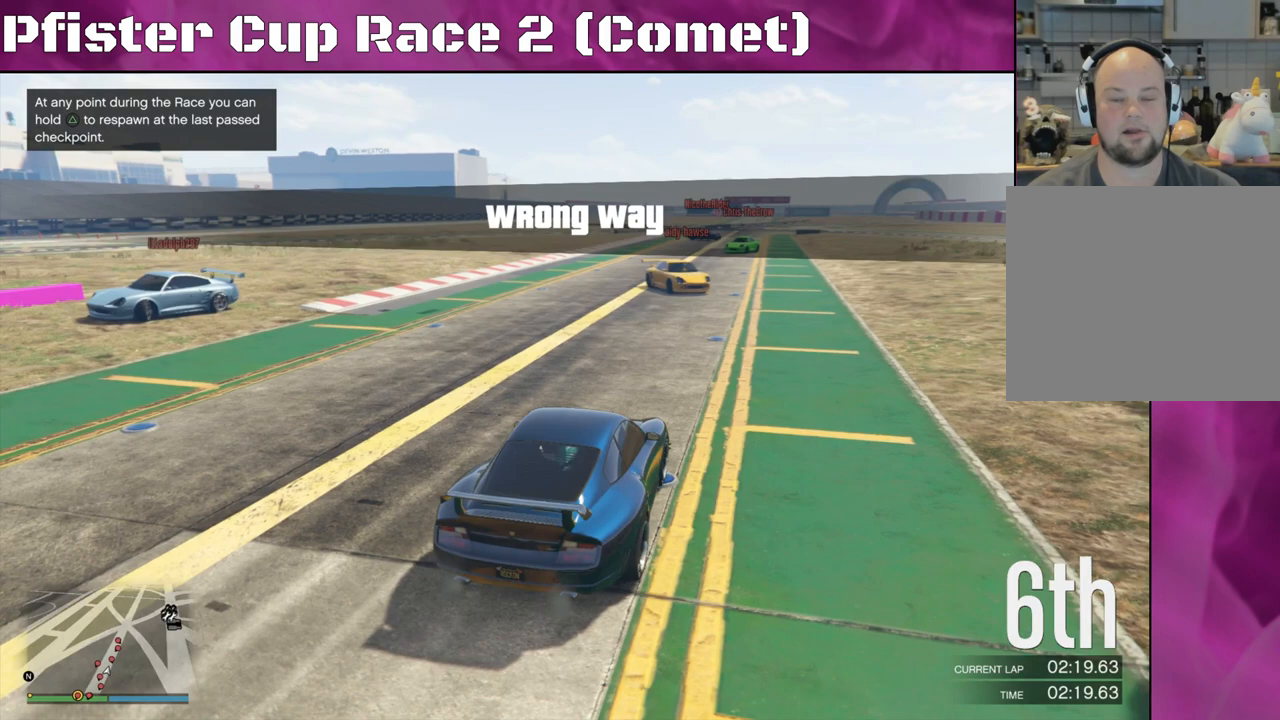
{"buttons": [], "left_stick": "center", "right_stick": "center", "events": []}
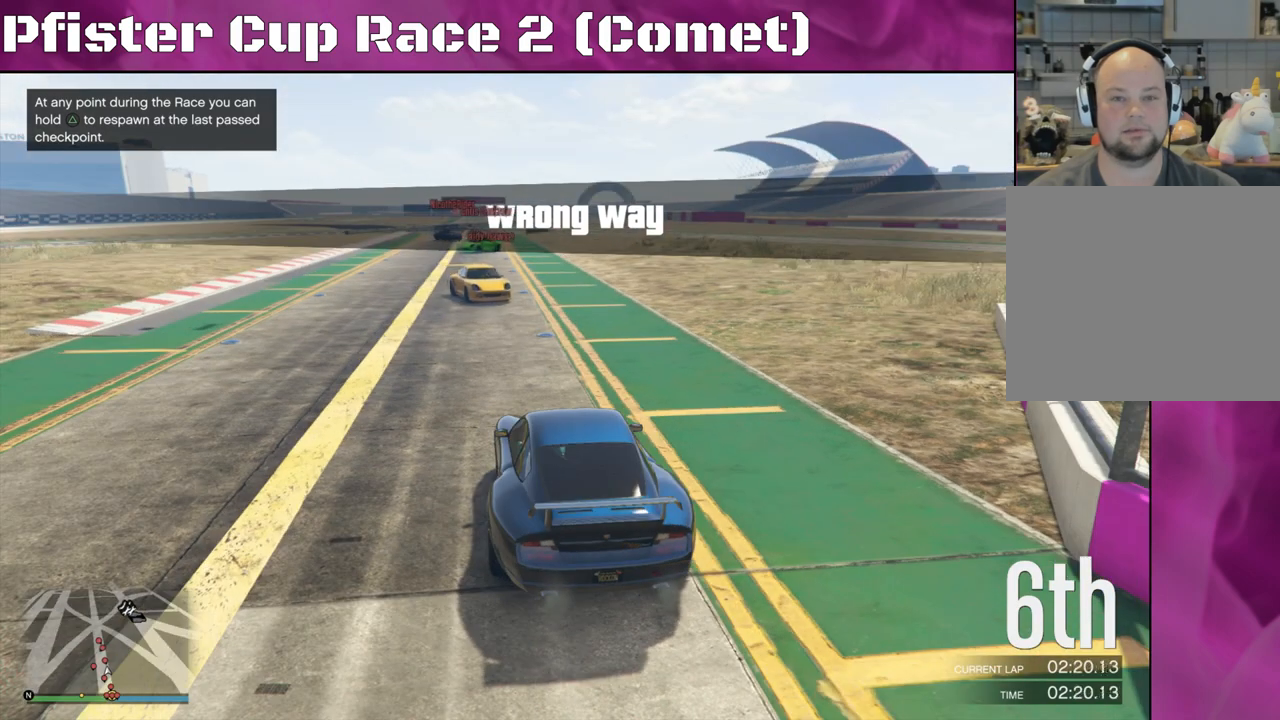
{"buttons": [], "left_stick": "center", "right_stick": "center", "events": []}